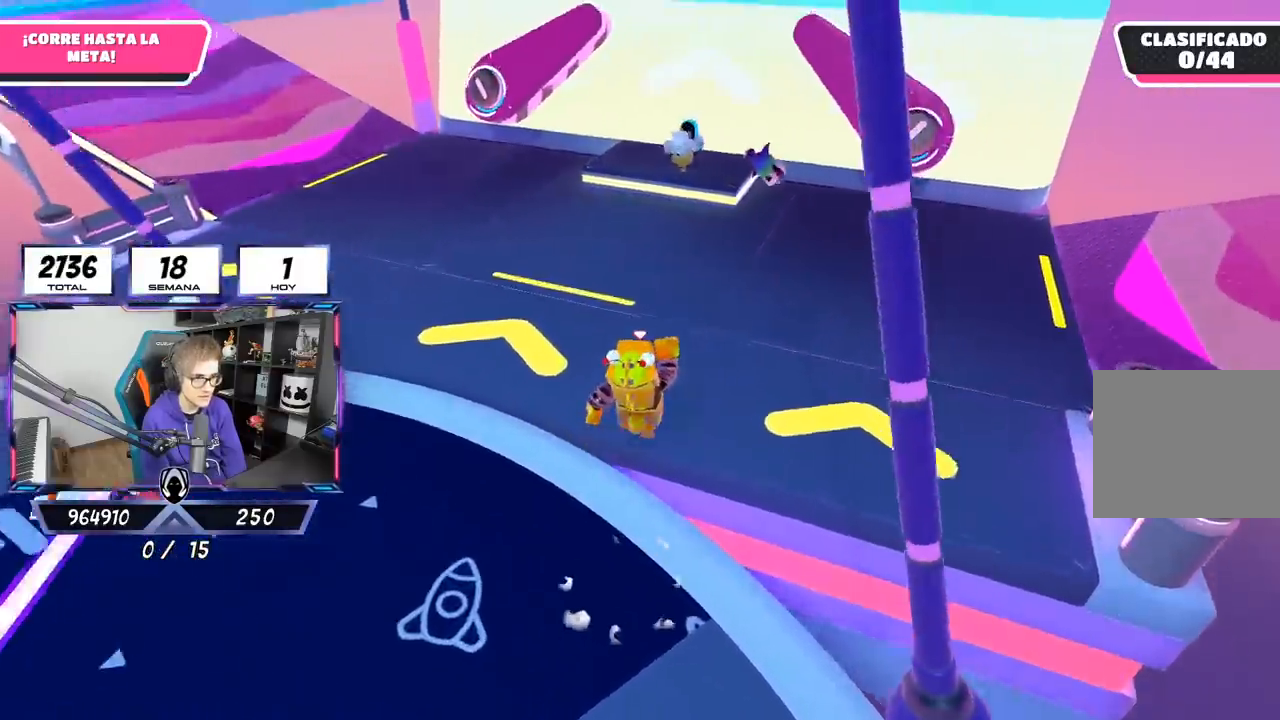
Gameplay with a controller (PlayStation layout); each line is a JSON object with the inputs held at the frame after it. "events" lists button and stick changes between this image and that frame as [ms after this image, input, new state], when the widget could be followed in between. Not read: R1.
{"buttons": [], "left_stick": "up", "right_stick": "down-right", "events": [[50, "right_stick", "up"], [267, "right_stick", "center"], [350, "right_stick", "down-right"]]}
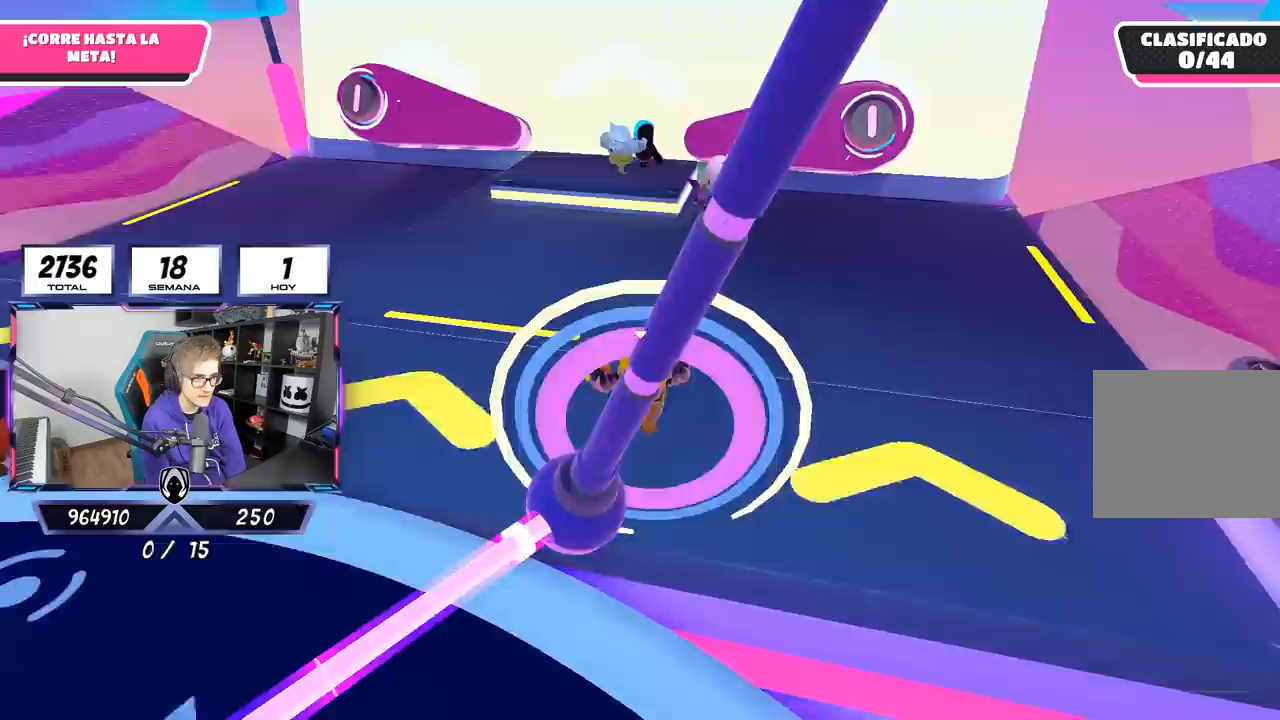
{"buttons": [], "left_stick": "up", "right_stick": "down-right", "events": []}
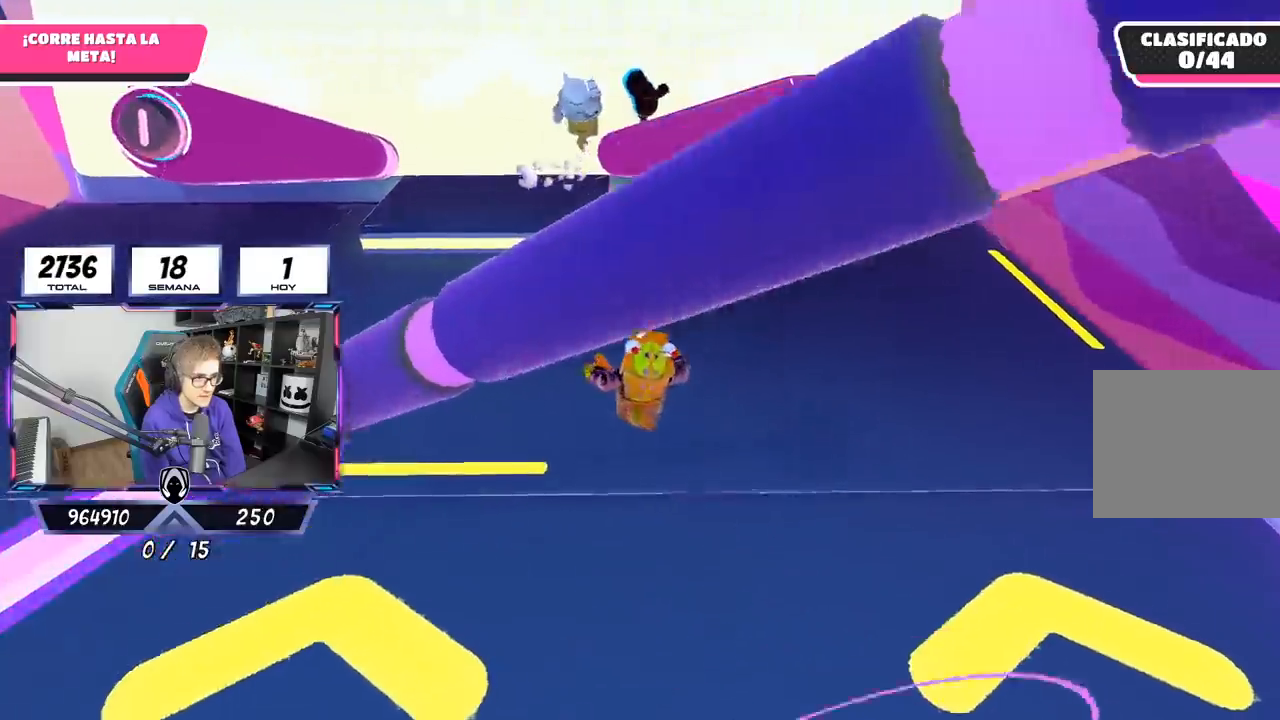
{"buttons": [], "left_stick": "up", "right_stick": "center", "events": [[83, "right_stick", "center"]]}
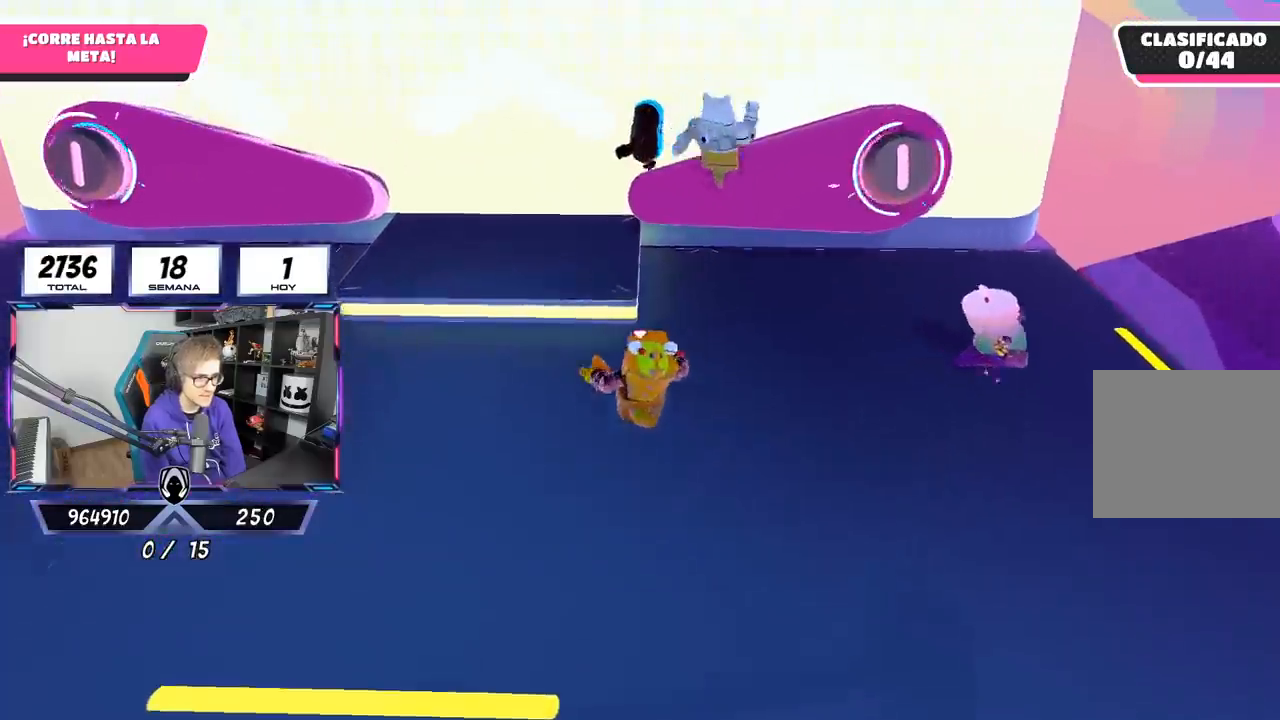
{"buttons": [], "left_stick": "up-right", "right_stick": "down-right"}
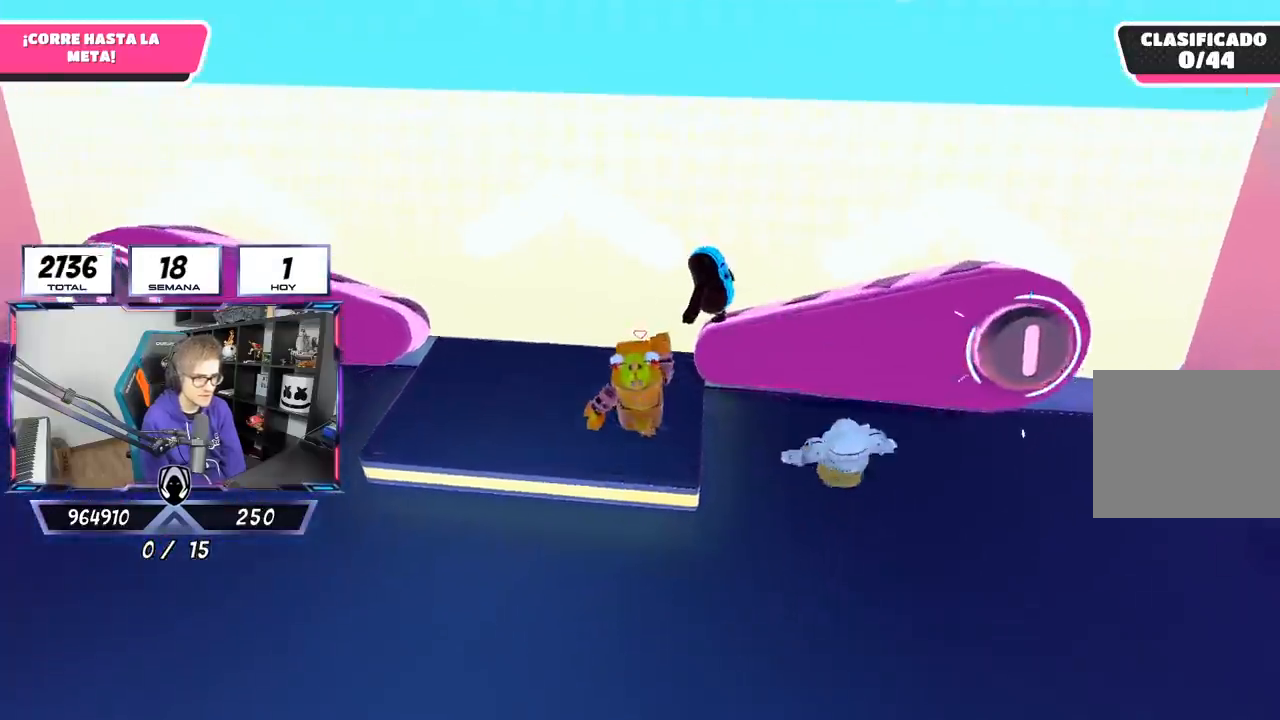
{"buttons": ["CROSS"], "left_stick": "up-right", "right_stick": "center", "events": [[50, "right_stick", "center"], [250, "CROSS", "down"]]}
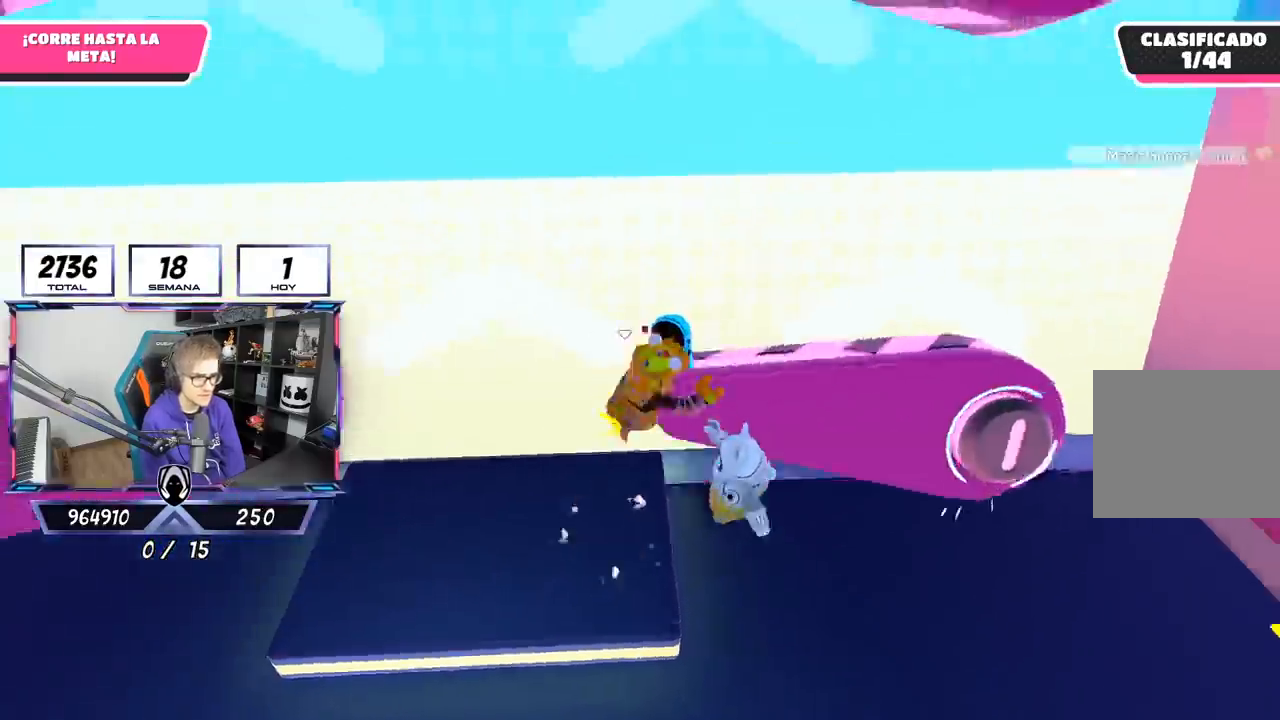
{"buttons": [], "left_stick": "up", "right_stick": "center", "events": [[17, "CROSS", "up"], [33, "CROSS", "down"], [250, "left_stick", "up"], [350, "CROSS", "up"]]}
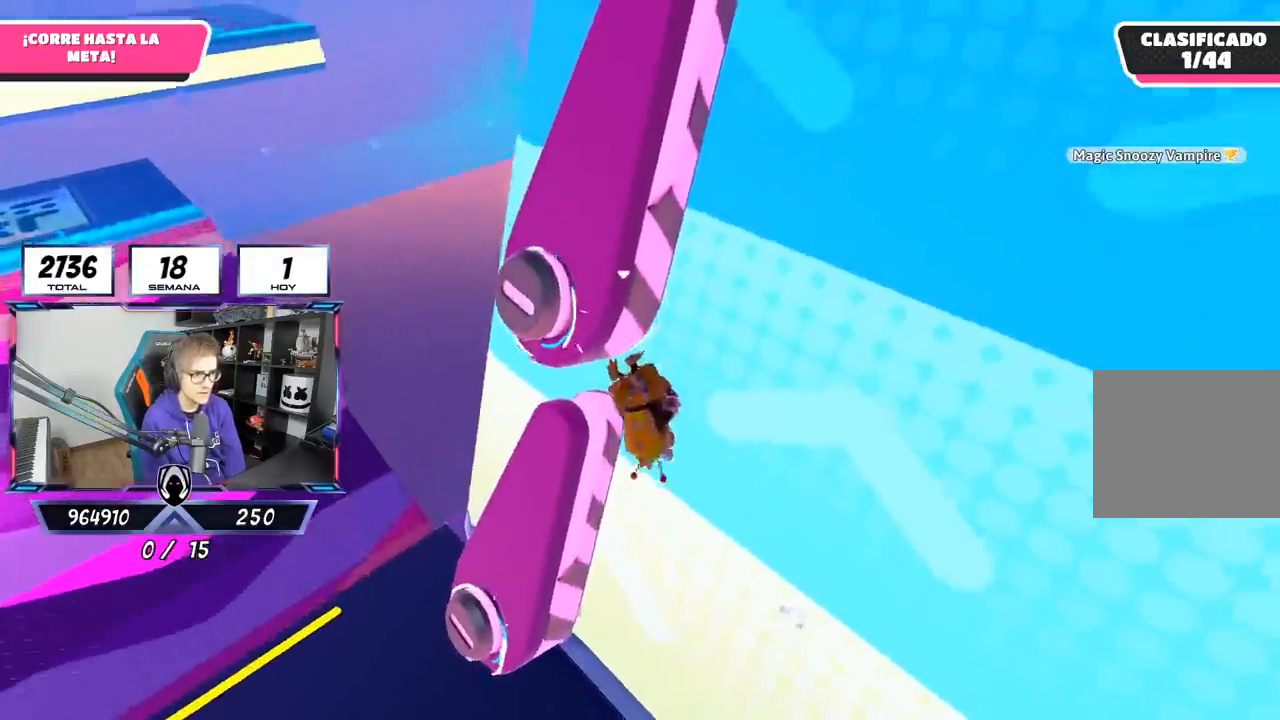
{"buttons": [], "left_stick": "right", "right_stick": "right", "events": [[133, "right_stick", "up"], [317, "right_stick", "center"], [450, "left_stick", "right"], [467, "right_stick", "right"]]}
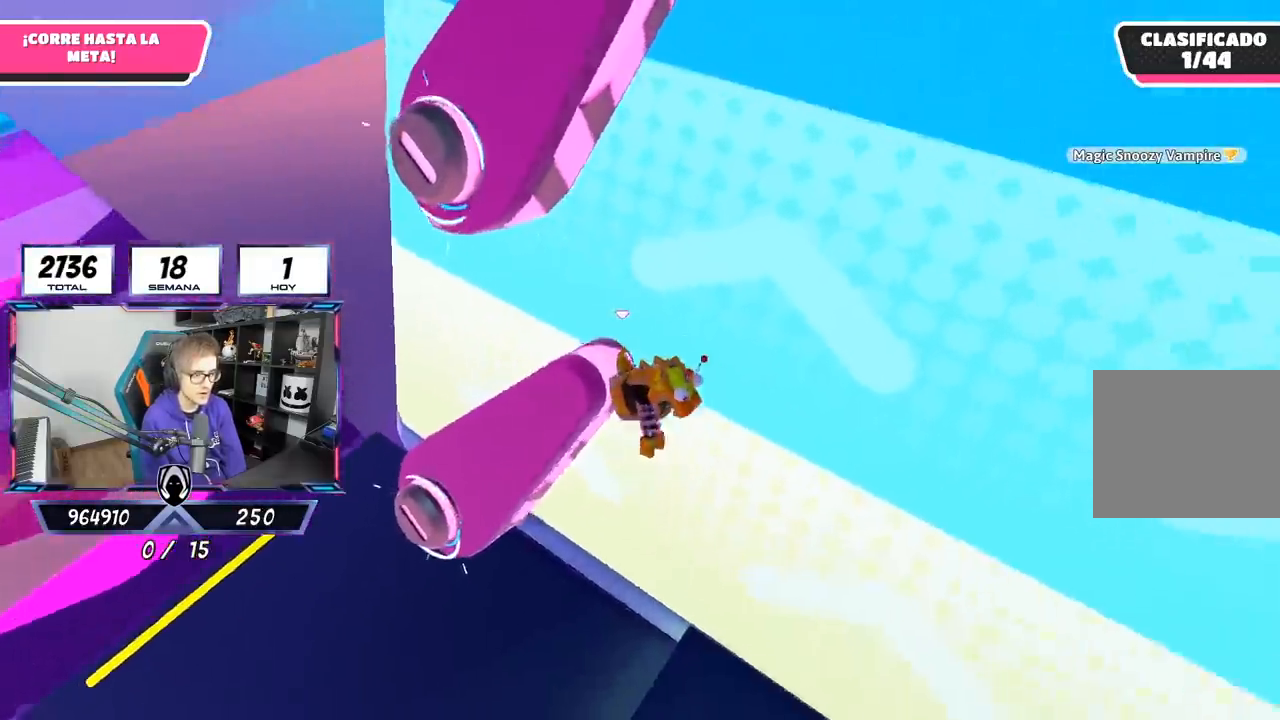
{"buttons": [], "left_stick": "right", "right_stick": "center", "events": [[217, "right_stick", "center"]]}
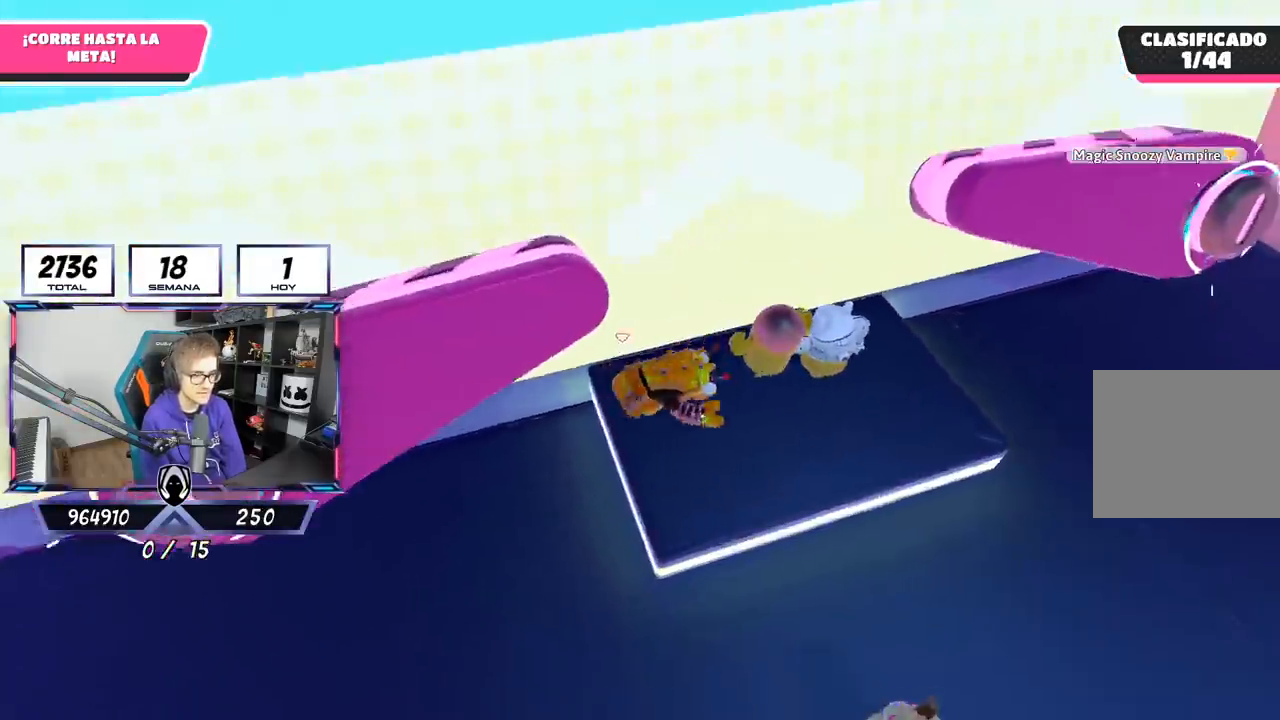
{"buttons": [], "left_stick": "left", "right_stick": "center", "events": [[150, "left_stick", "center"], [200, "right_stick", "left"], [250, "left_stick", "up-right"], [383, "right_stick", "center"], [417, "left_stick", "left"]]}
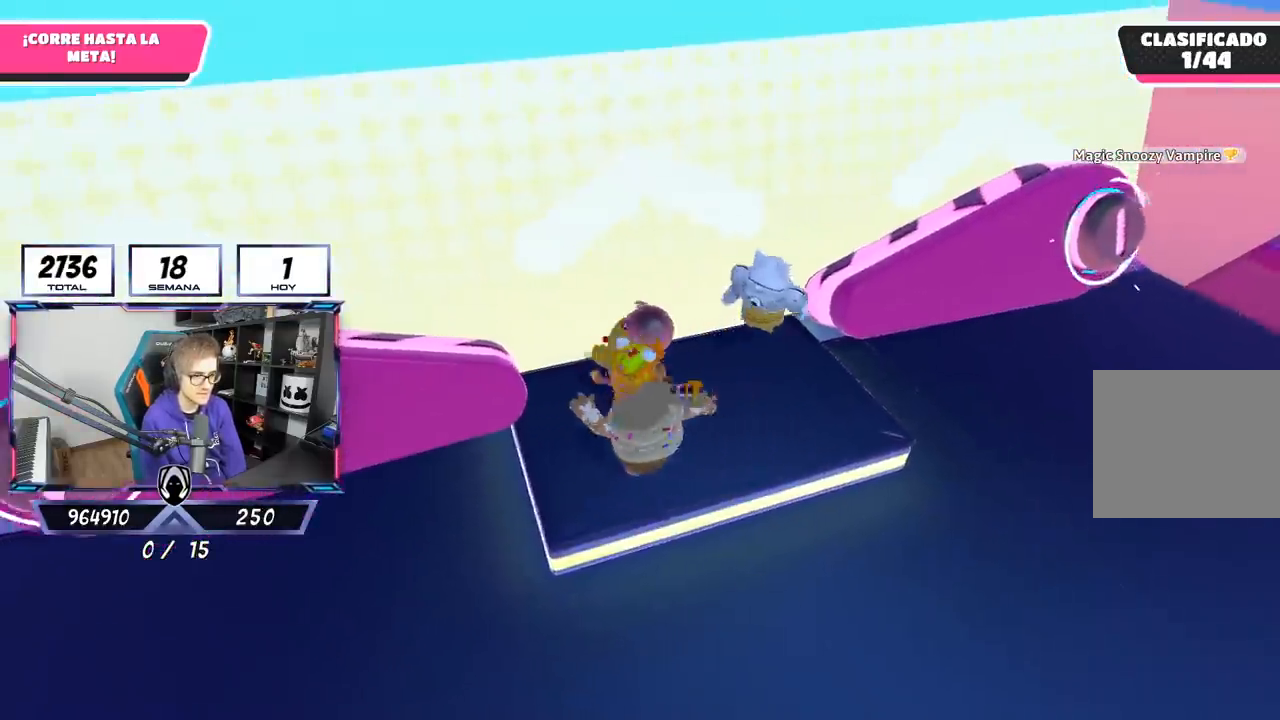
{"buttons": ["CROSS"], "left_stick": "left", "right_stick": "center", "events": [[83, "left_stick", "up-left"], [250, "CROSS", "down"], [267, "left_stick", "left"]]}
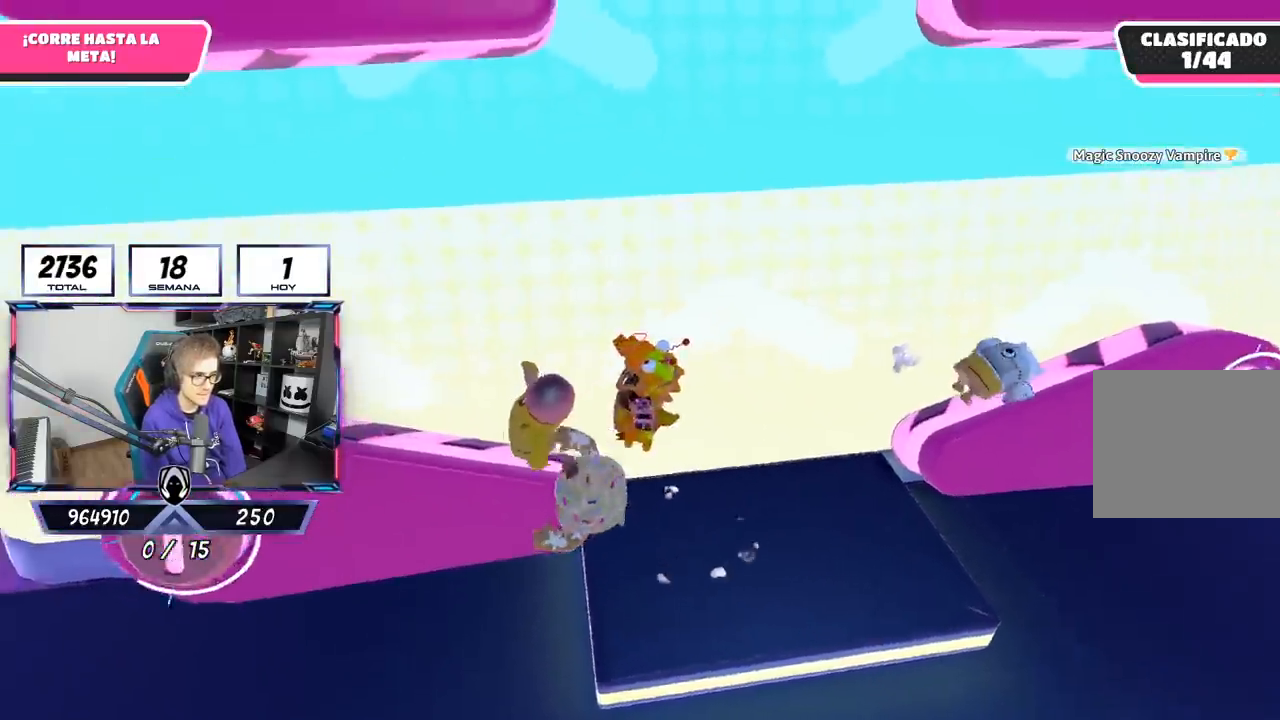
{"buttons": [], "left_stick": "center", "right_stick": "center", "events": [[17, "CROSS", "up"], [417, "left_stick", "center"]]}
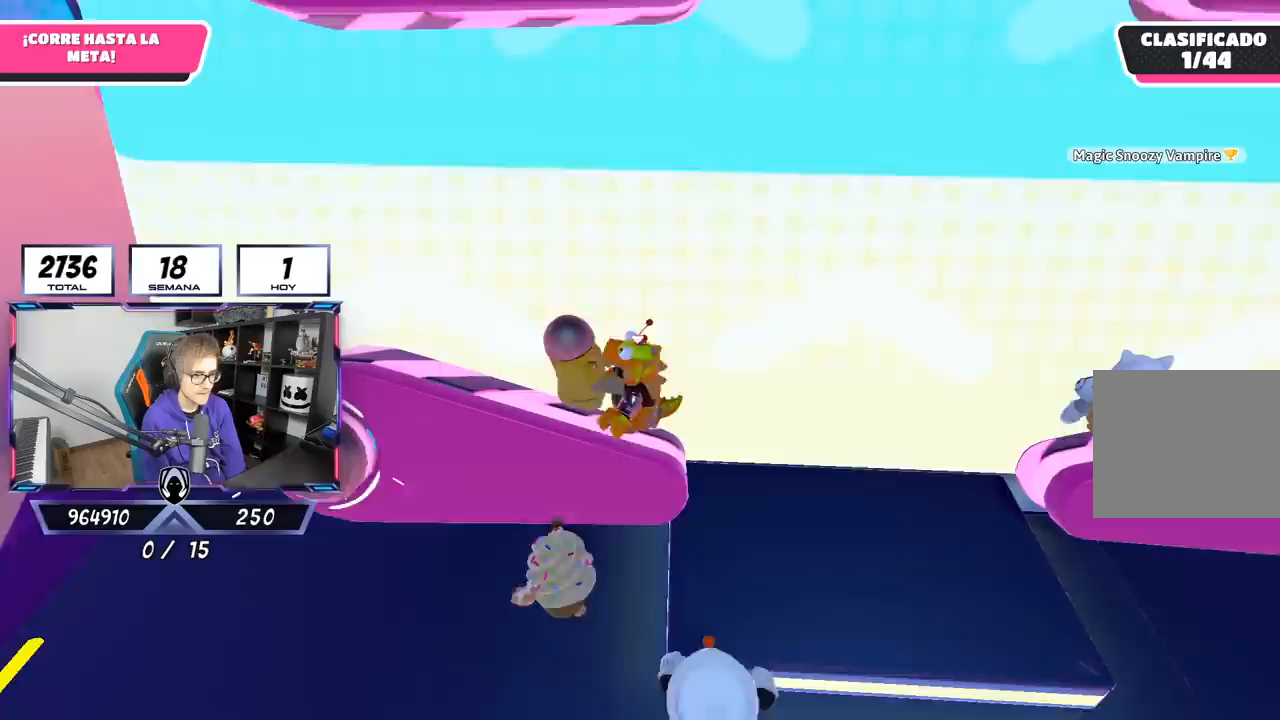
{"buttons": [], "left_stick": "up-right", "right_stick": "center", "events": [[67, "left_stick", "right"], [183, "left_stick", "center"], [467, "left_stick", "up-right"]]}
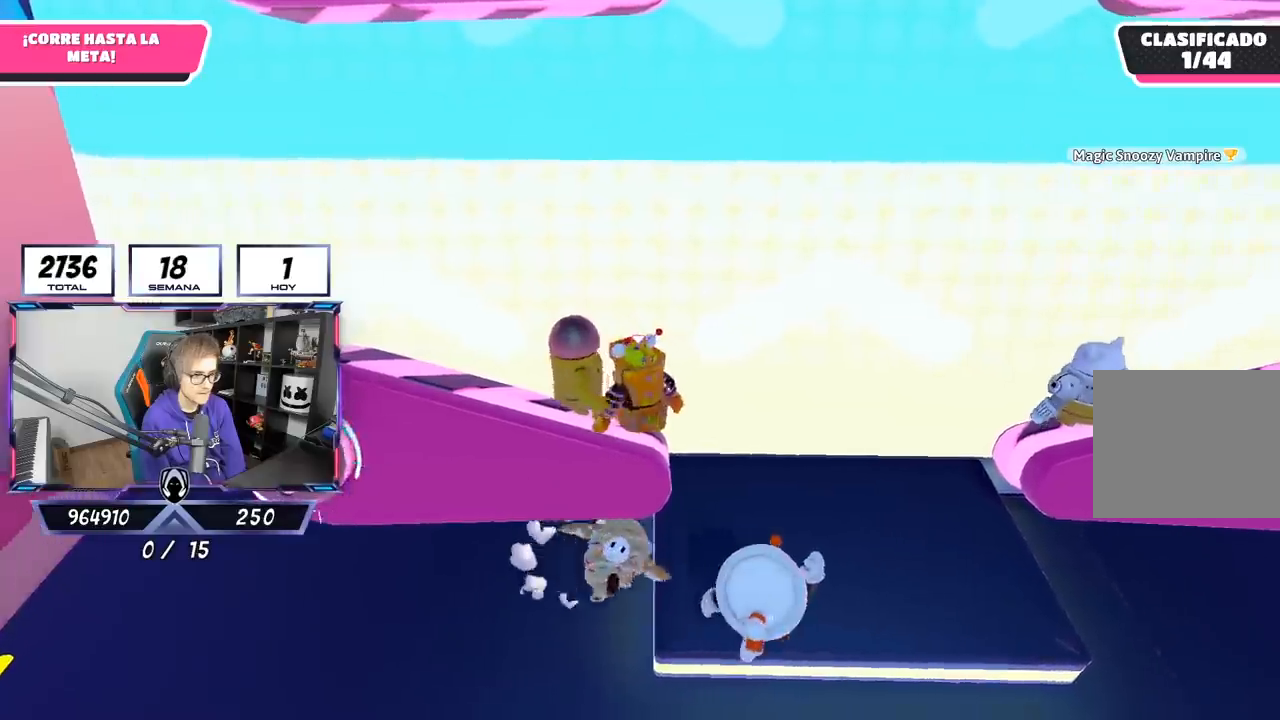
{"buttons": ["CROSS"], "left_stick": "up", "right_stick": "center", "events": [[17, "left_stick", "up"], [83, "CROSS", "down"], [117, "left_stick", "up-left"], [283, "left_stick", "up"]]}
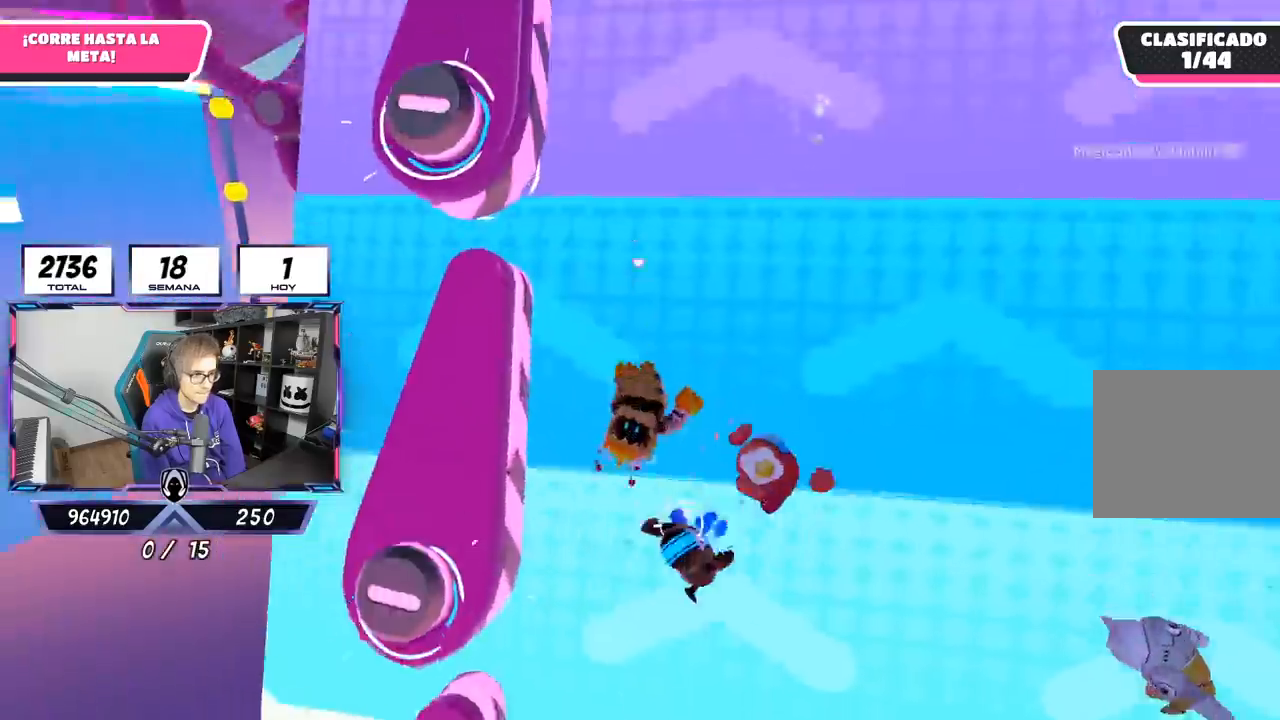
{"buttons": [], "left_stick": "up-left", "right_stick": "up", "events": [[50, "CROSS", "up"], [217, "left_stick", "up-right"], [283, "right_stick", "up"], [483, "left_stick", "up-left"]]}
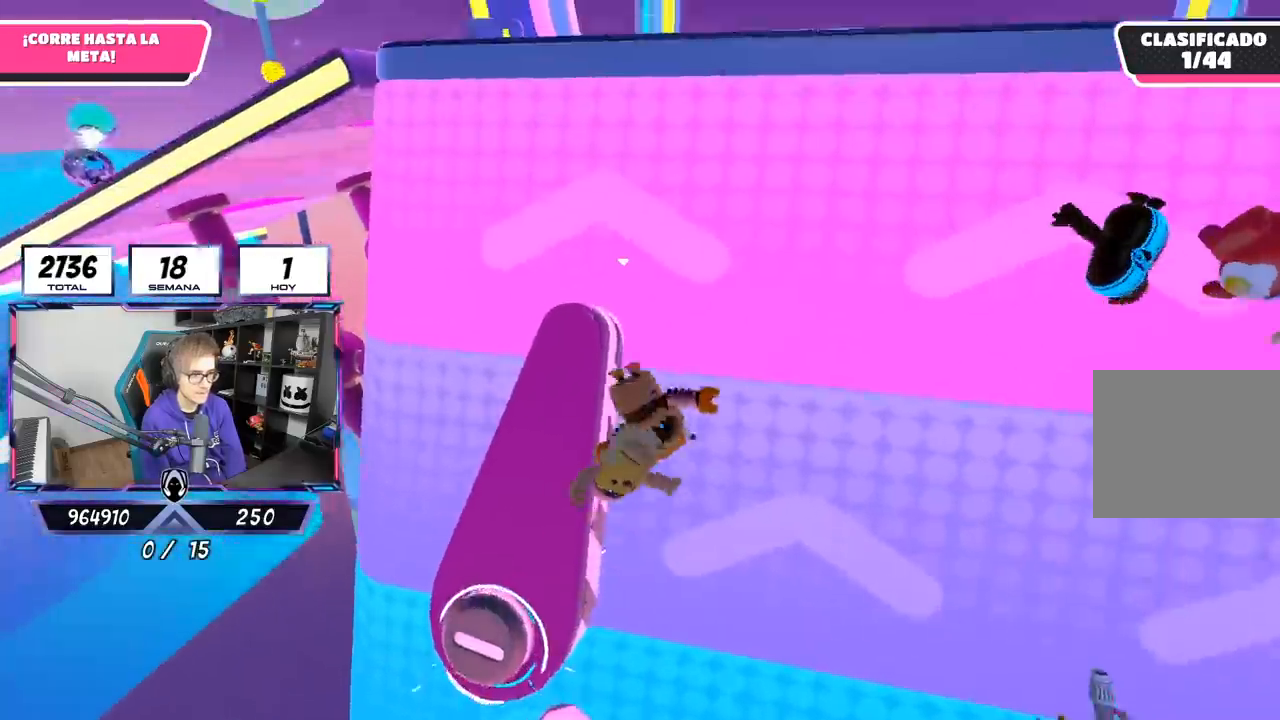
{"buttons": ["L3"], "left_stick": "left", "right_stick": "center", "events": [[83, "right_stick", "center"], [250, "left_stick", "left"], [350, "L3", "down"]]}
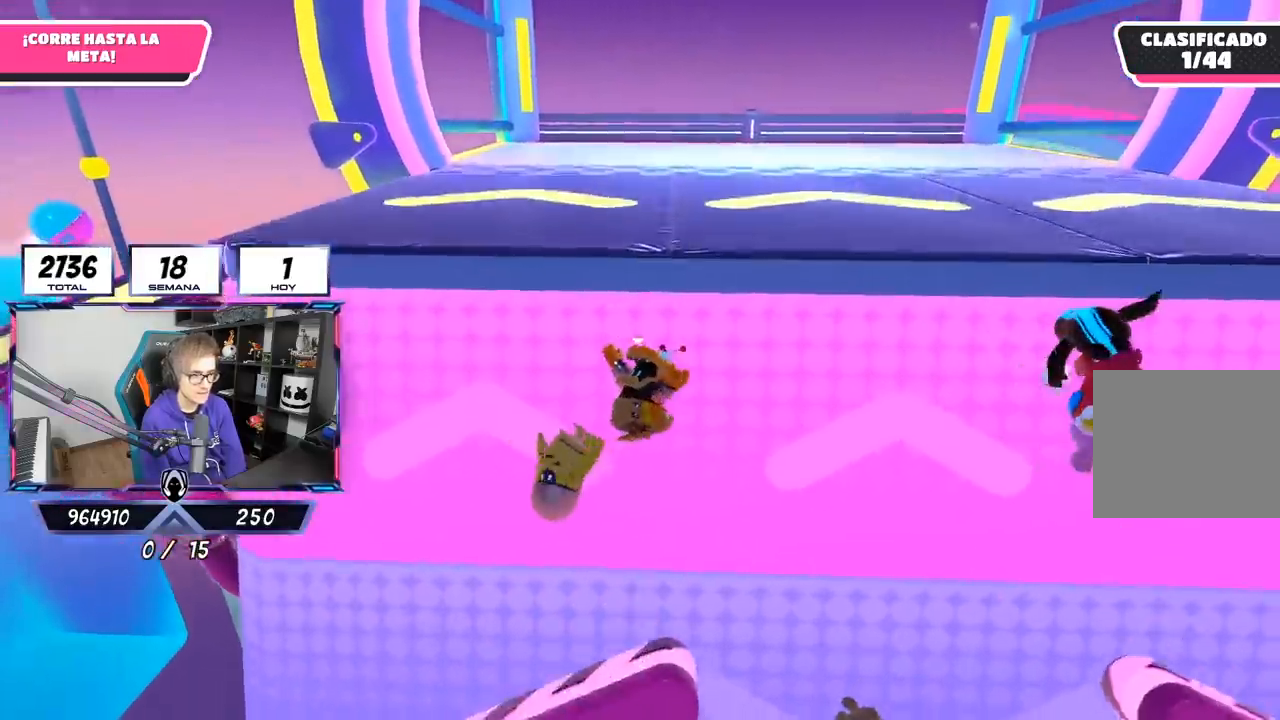
{"buttons": [], "left_stick": "up-left", "right_stick": "center", "events": [[183, "L3", "up"], [317, "left_stick", "up"], [483, "left_stick", "up-left"]]}
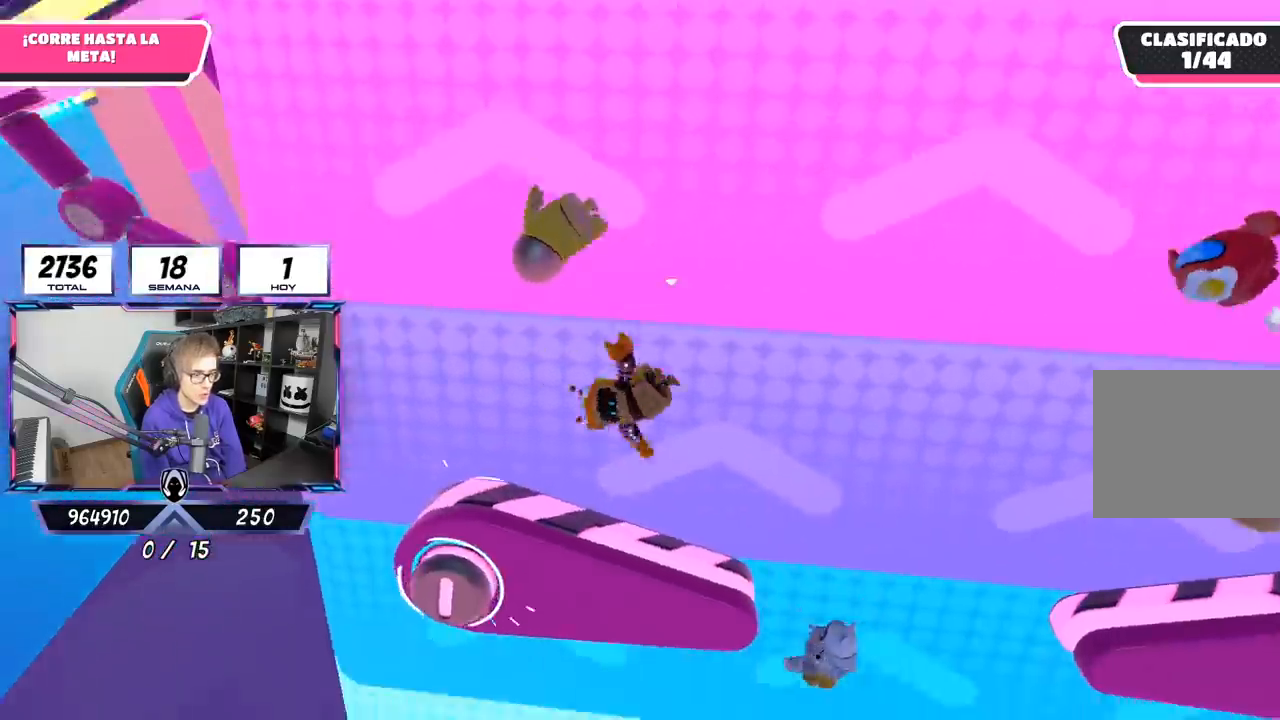
{"buttons": [], "left_stick": "up-left", "right_stick": "center", "events": []}
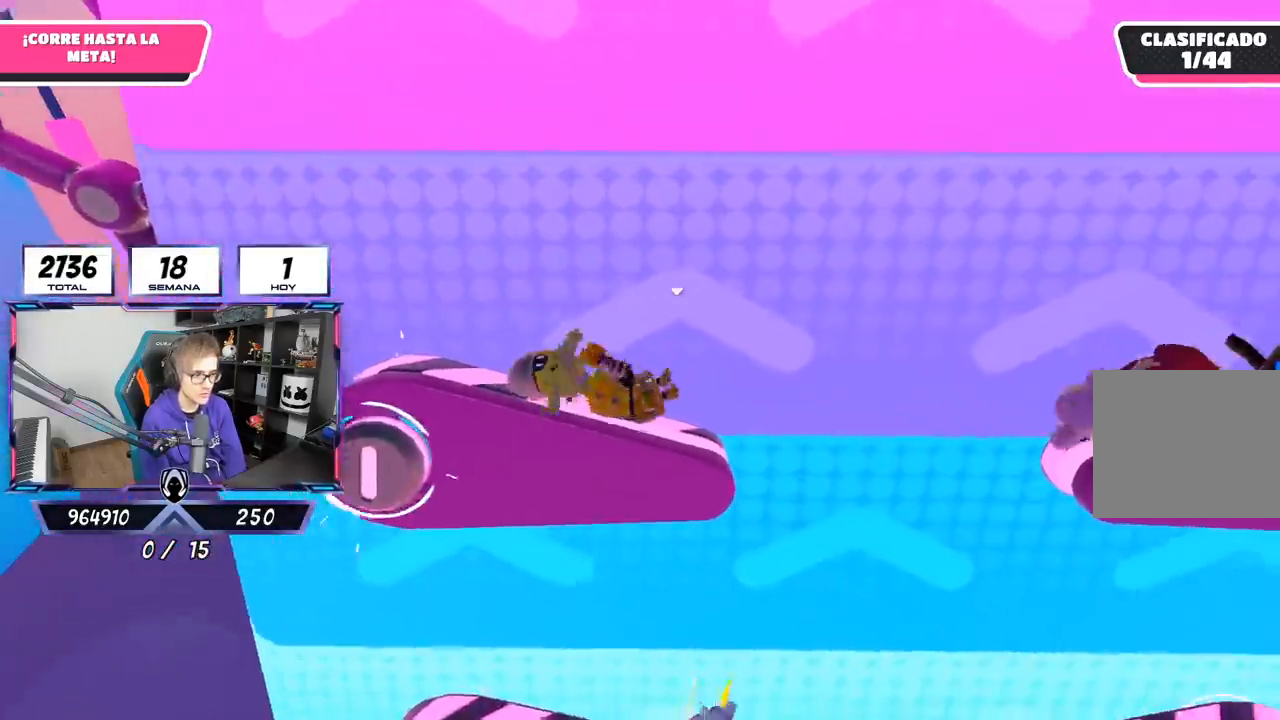
{"buttons": [], "left_stick": "left", "right_stick": "center", "events": [[283, "left_stick", "left"]]}
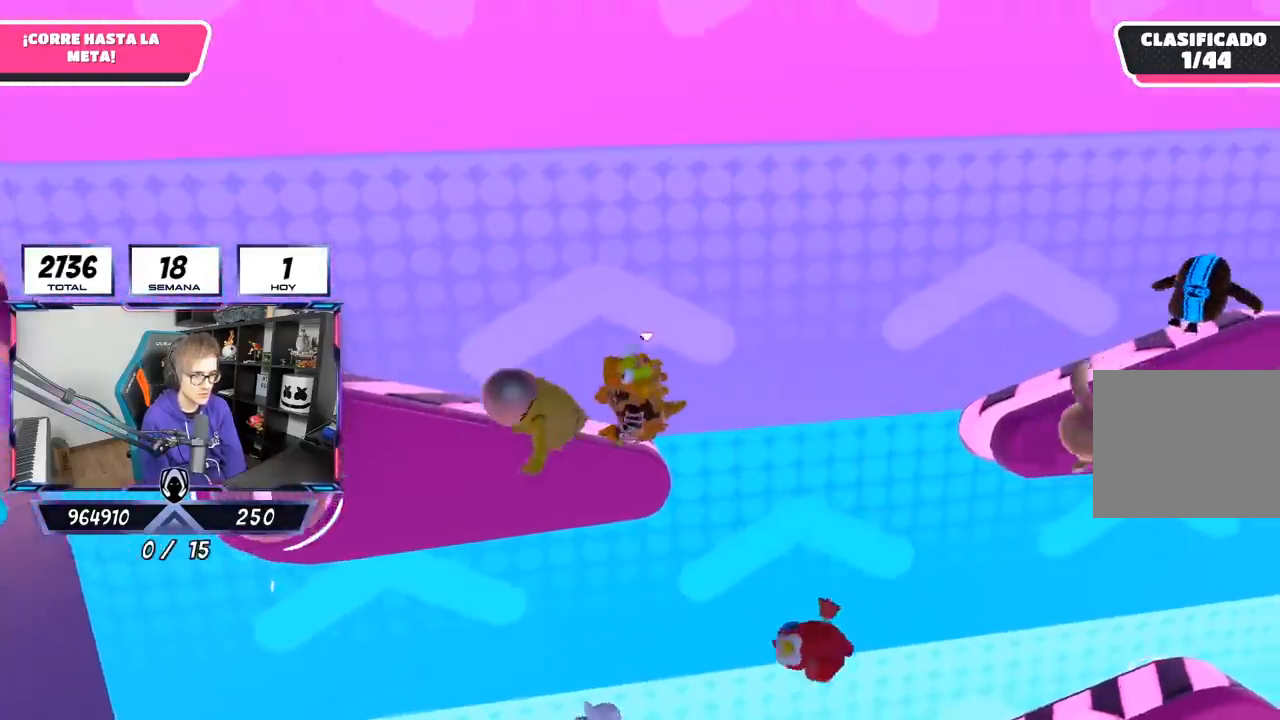
{"buttons": [], "left_stick": "up-right", "right_stick": "center", "events": [[367, "left_stick", "up-right"]]}
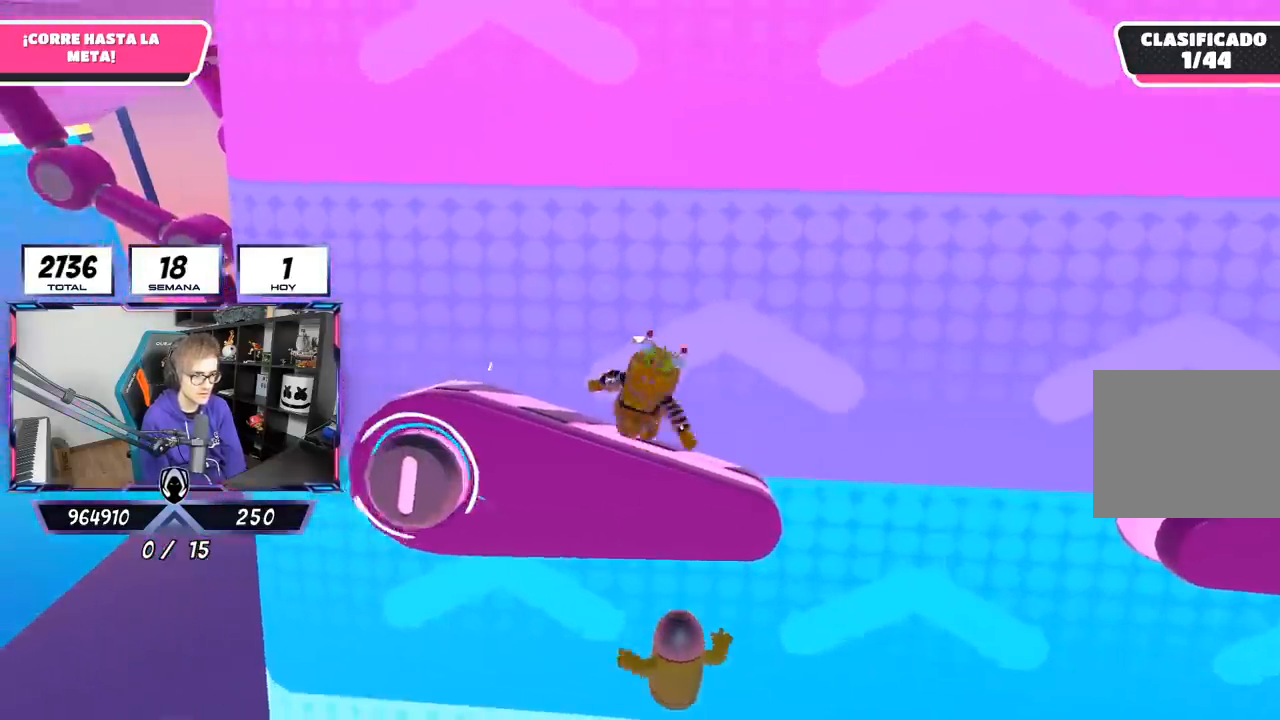
{"buttons": [], "left_stick": "up", "right_stick": "center", "events": [[417, "left_stick", "up"]]}
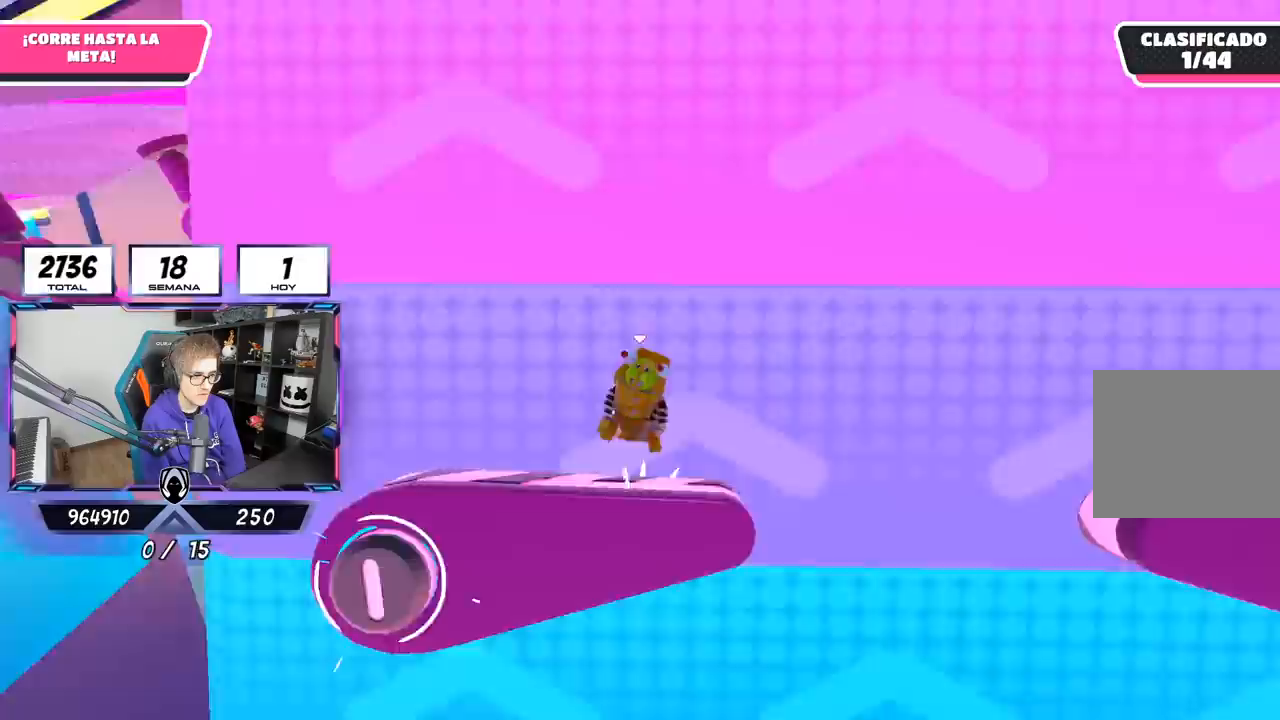
{"buttons": ["CROSS"], "left_stick": "up-left", "right_stick": "center", "events": [[17, "CROSS", "down"], [83, "left_stick", "up-right"], [283, "left_stick", "up"], [450, "left_stick", "up-left"]]}
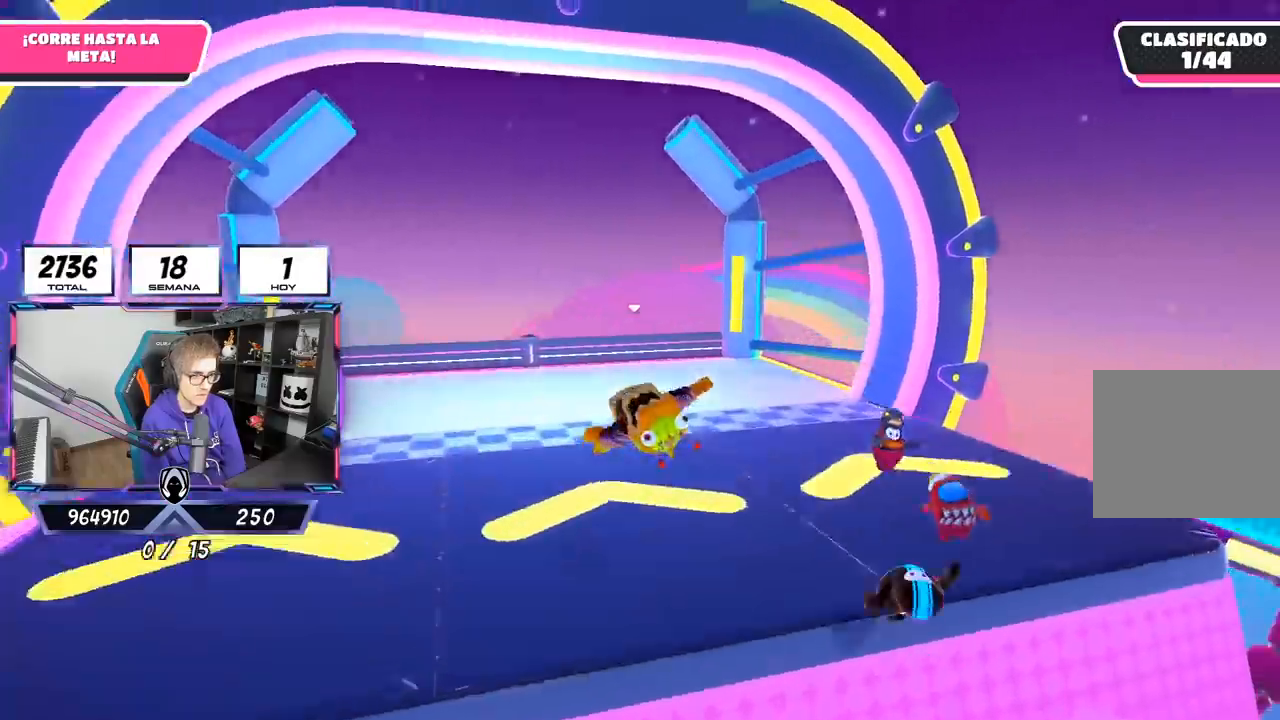
{"buttons": [], "left_stick": "up-left", "right_stick": "center", "events": [[17, "CROSS", "up"]]}
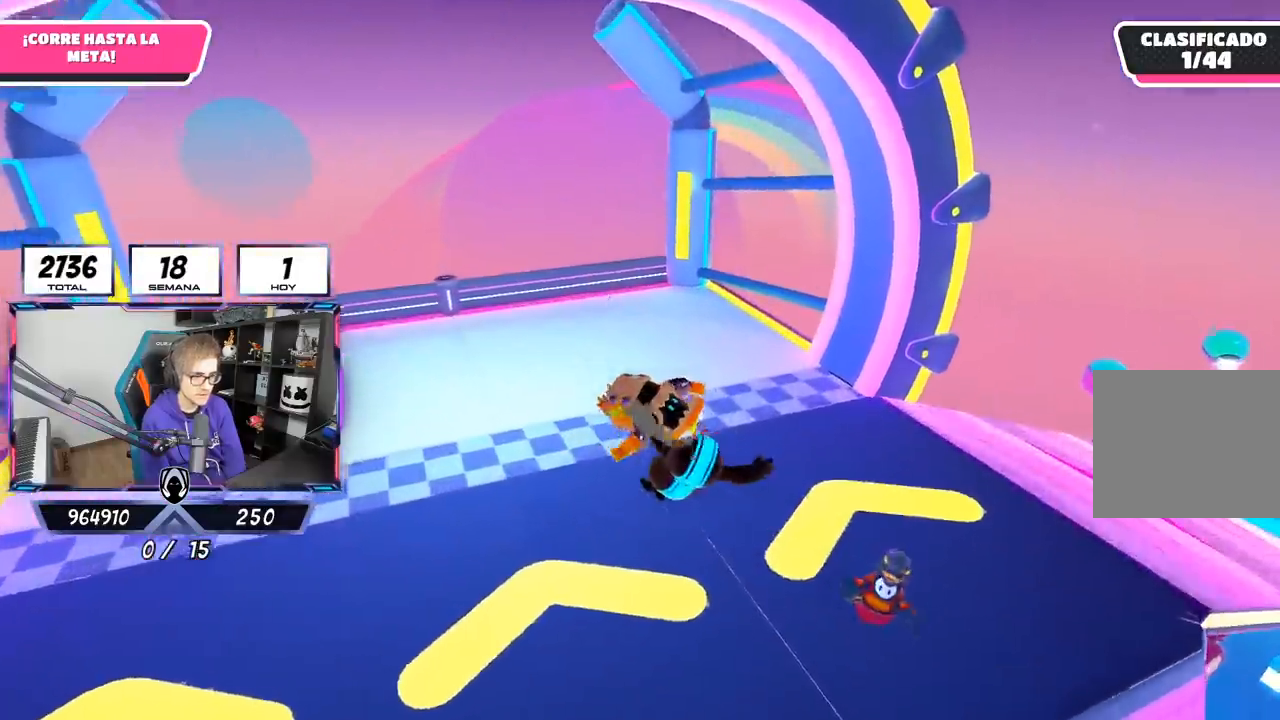
{"buttons": [], "left_stick": "up-left", "right_stick": "center", "events": [[50, "right_stick", "up"], [350, "right_stick", "center"]]}
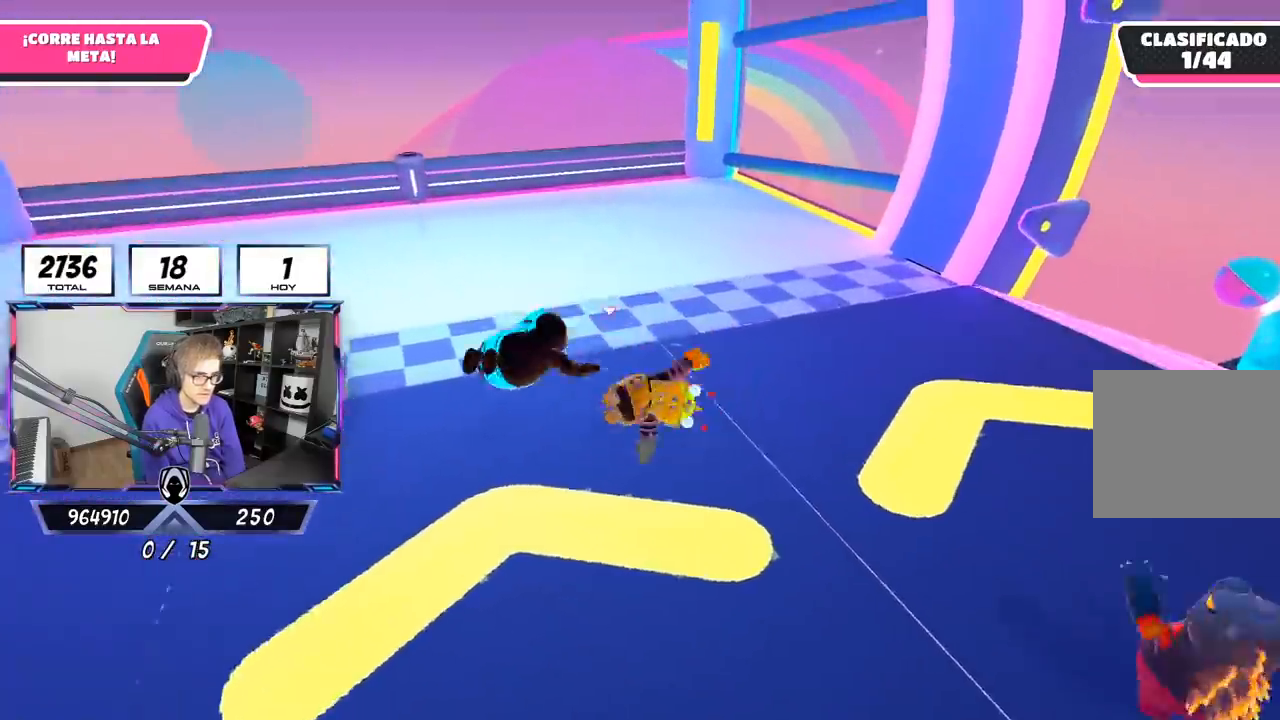
{"buttons": [], "left_stick": "up-left", "right_stick": "down-left", "events": [[100, "right_stick", "down-left"]]}
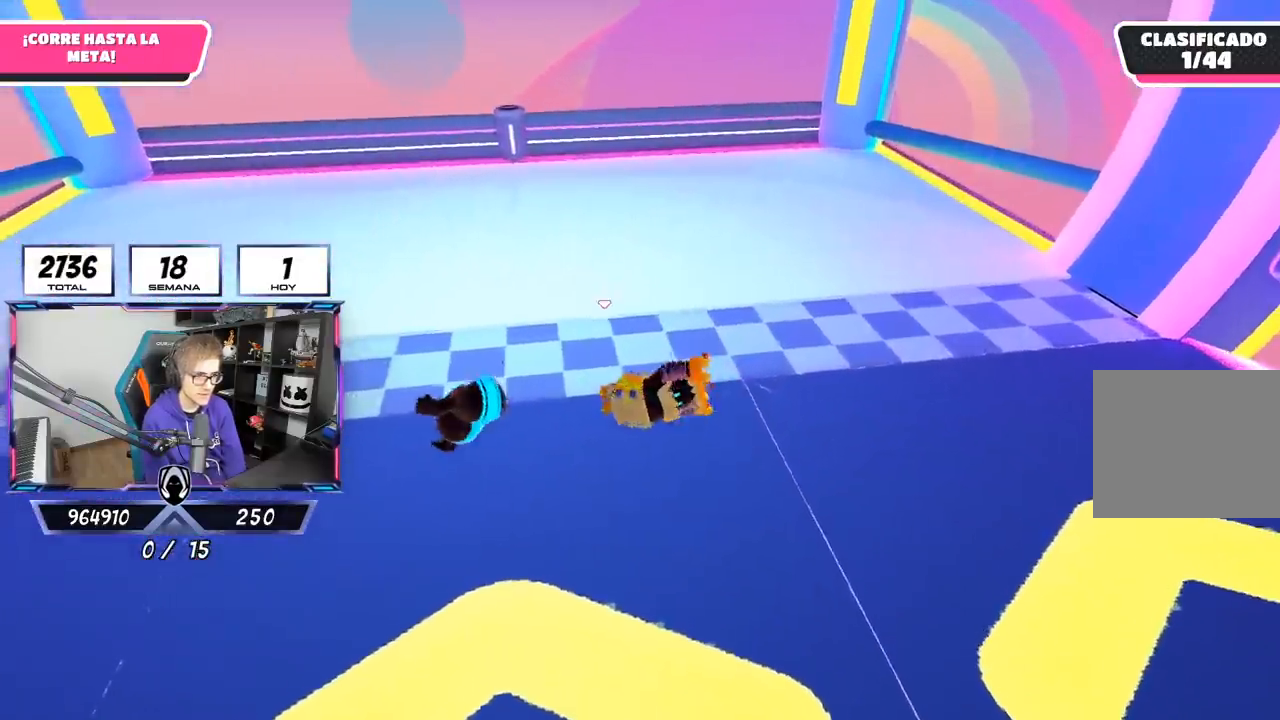
{"buttons": [], "left_stick": "up", "right_stick": "center", "events": [[83, "left_stick", "up"], [133, "right_stick", "center"]]}
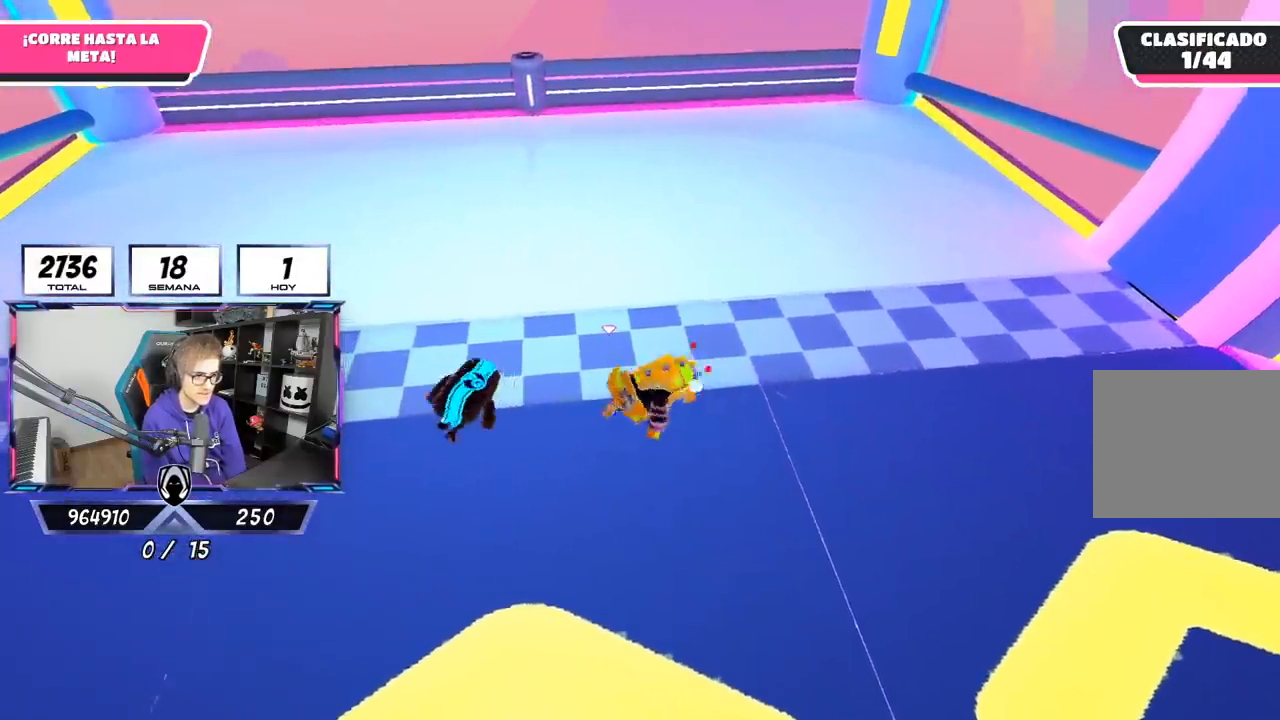
{"buttons": ["SQUARE"], "left_stick": "up", "right_stick": "center", "events": [[117, "SQUARE", "down"], [250, "SQUARE", "up"], [350, "SQUARE", "down"], [383, "SQUARE", "up"], [483, "SQUARE", "down"]]}
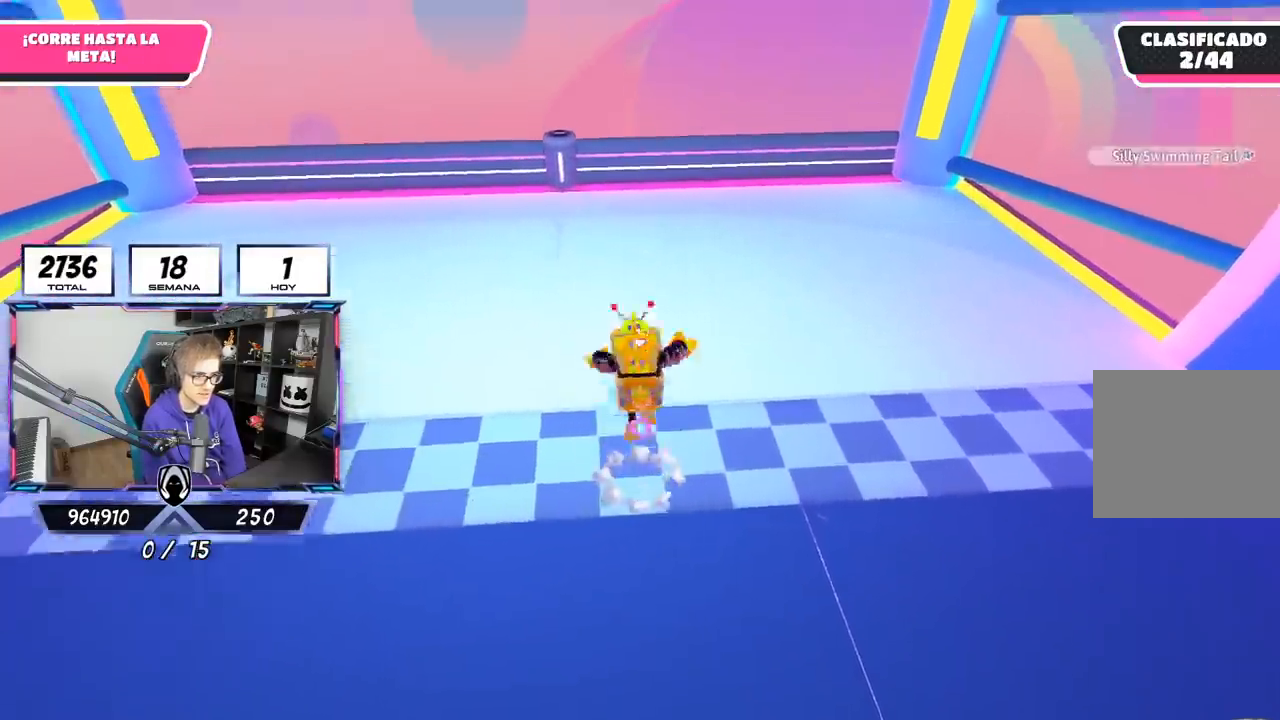
{"buttons": [], "left_stick": "center", "right_stick": "center", "events": [[50, "SQUARE", "up"], [117, "SQUARE", "down"], [250, "SQUARE", "up"], [450, "left_stick", "center"]]}